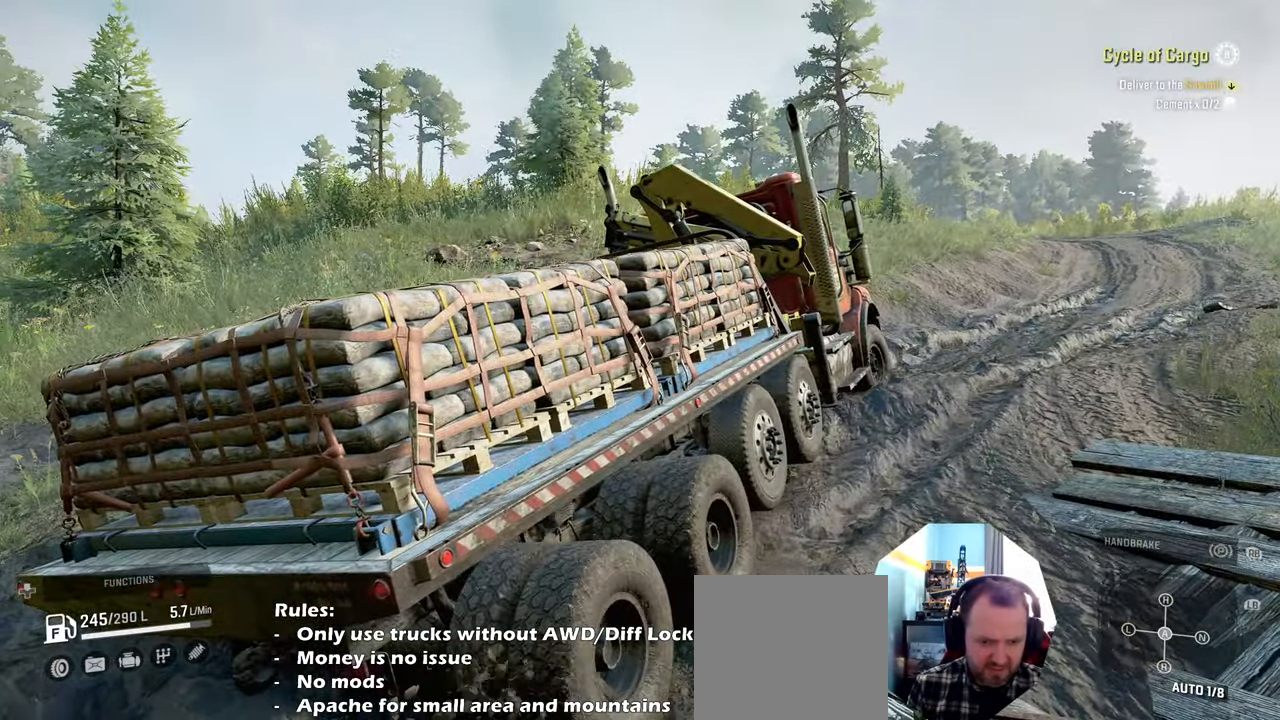
Gameplay with a controller (Xbox layout); each line is a JSON object with the inputs held at the frame after it (dt_ms = milliseconds from this image to that frame). "events" lists button and stick changes between this image and that frame as [ms after this image, input, new state], when the widget could be followed in between.
{"dt_ms": 500, "buttons": ["R2"], "left_stick": "down", "right_stick": "left", "events": [[434, "left_stick", "down"], [434, "right_stick", "left"]]}
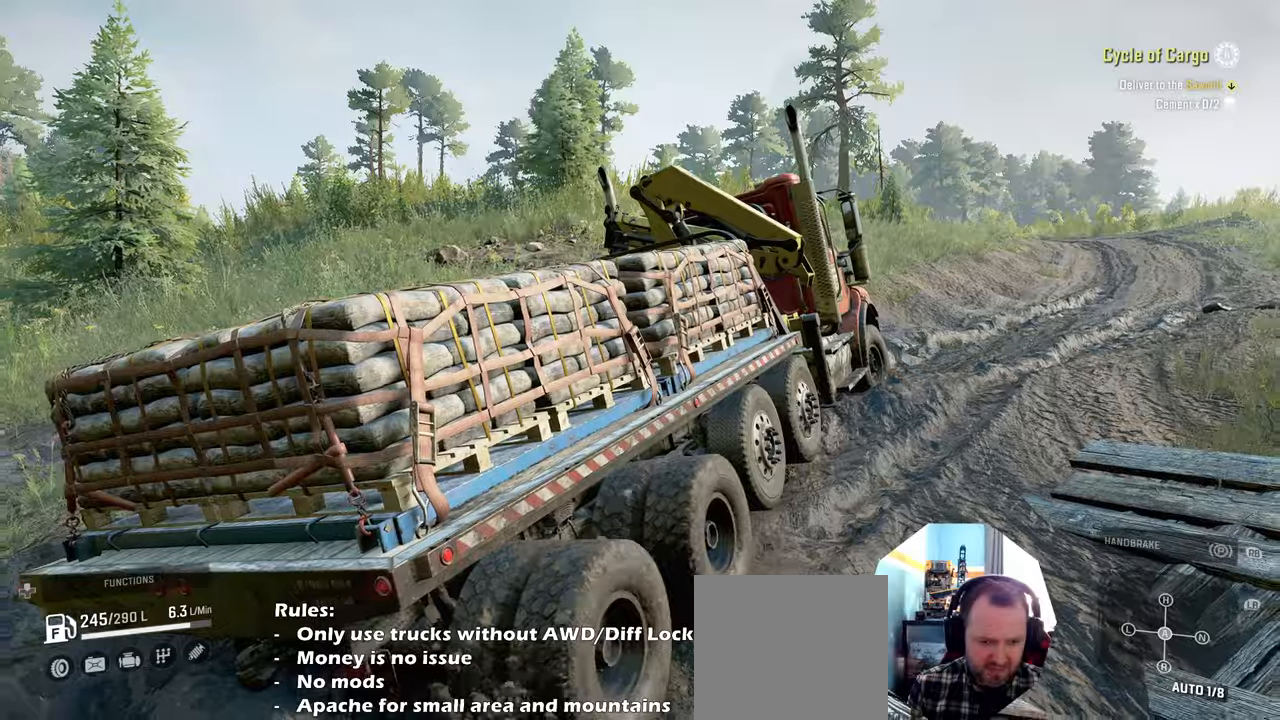
{"dt_ms": 500, "buttons": ["R2"], "left_stick": "center", "right_stick": "left", "events": [[200, "left_stick", "center"]]}
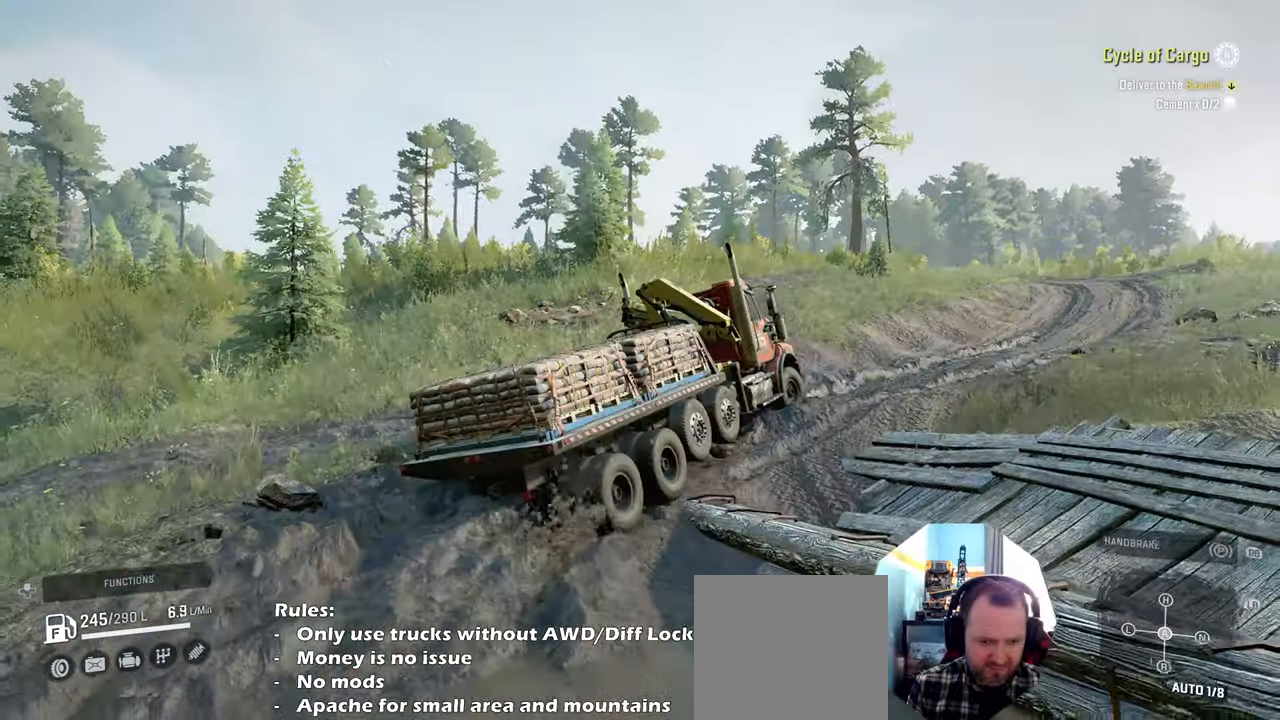
{"dt_ms": 500, "buttons": ["R2"], "left_stick": "center", "right_stick": "left", "events": [[267, "left_stick", "right"], [400, "left_stick", "center"]]}
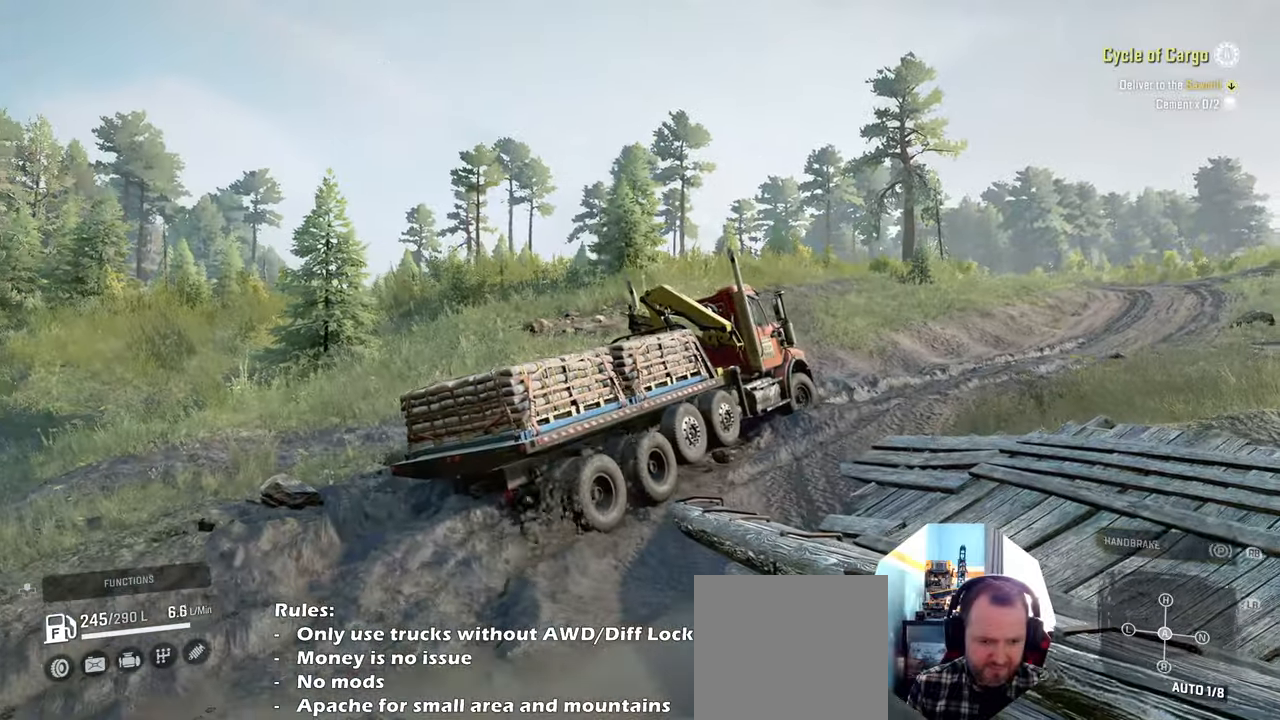
{"dt_ms": 500, "buttons": [], "left_stick": "center", "right_stick": "center", "events": [[100, "R1", "down"], [167, "right_stick", "center"], [200, "R1", "up"], [234, "R2", "up"], [400, "DPAD_UP", "down"], [500, "DPAD_UP", "up"]]}
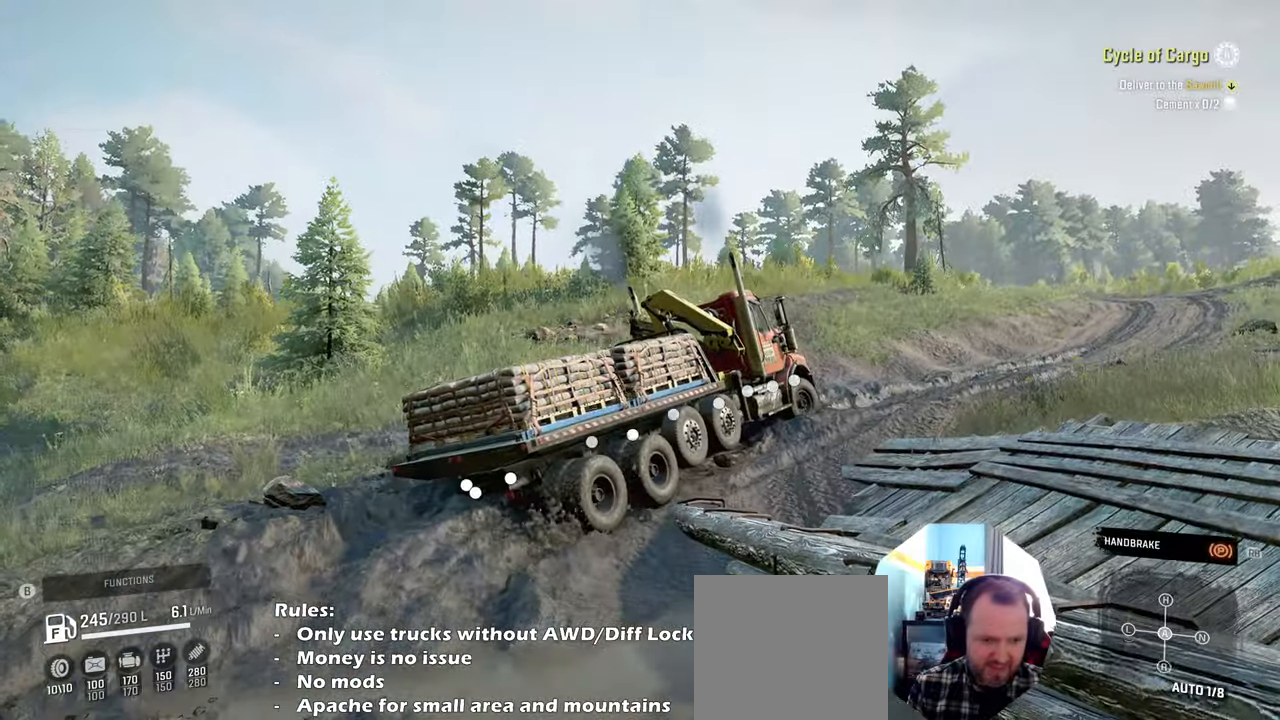
{"dt_ms": 500, "buttons": [], "left_stick": "down", "right_stick": "down", "events": [[34, "X", "down"], [134, "X", "up"], [300, "left_stick", "down"], [367, "right_stick", "down"]]}
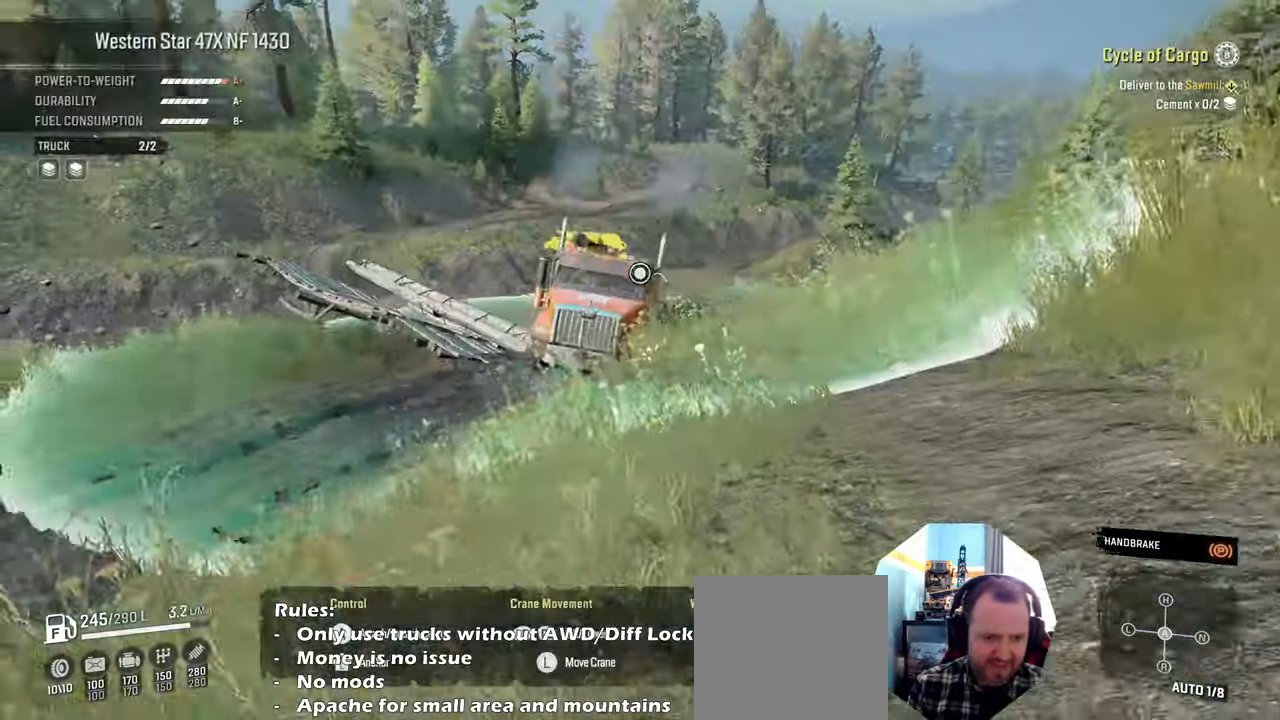
{"dt_ms": 500, "buttons": [], "left_stick": "center", "right_stick": "down", "events": [[134, "left_stick", "center"]]}
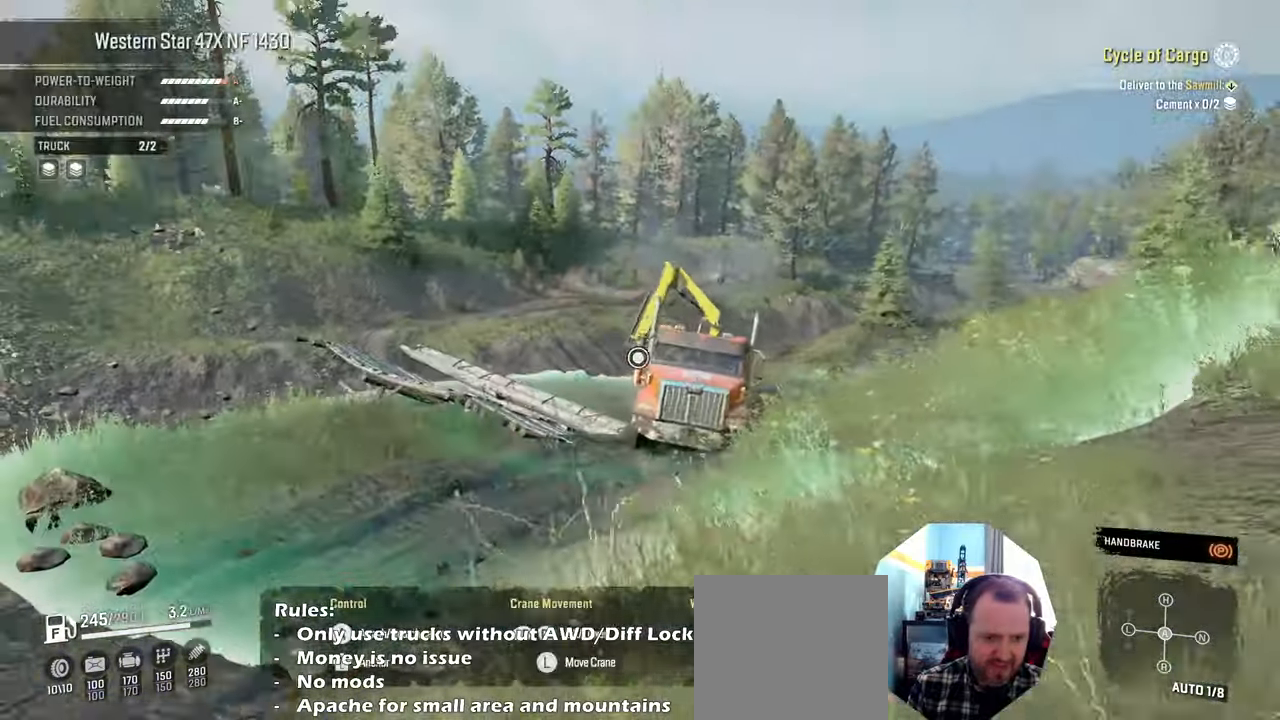
{"dt_ms": 500, "buttons": [], "left_stick": "down-right", "right_stick": "center", "events": [[67, "left_stick", "right"], [400, "right_stick", "center"], [467, "left_stick", "down-right"]]}
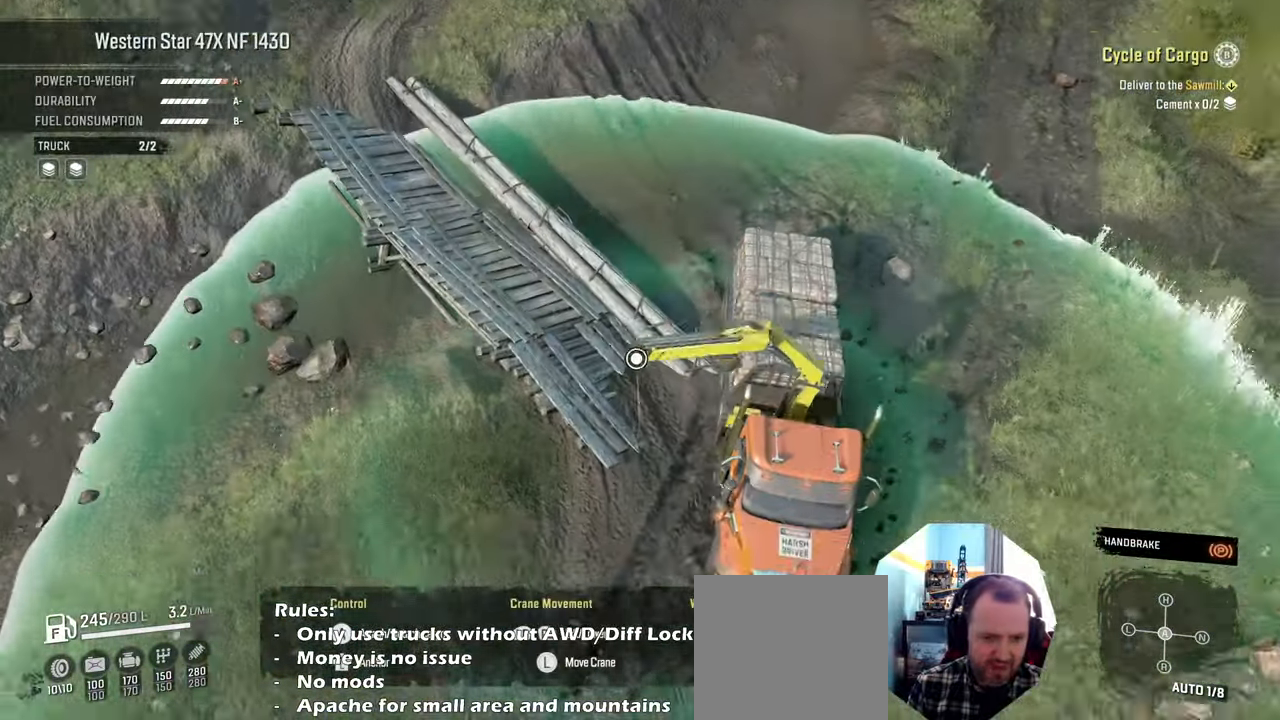
{"dt_ms": 500, "buttons": [], "left_stick": "down-right", "right_stick": "center", "events": [[400, "right_stick", "up"], [500, "right_stick", "center"]]}
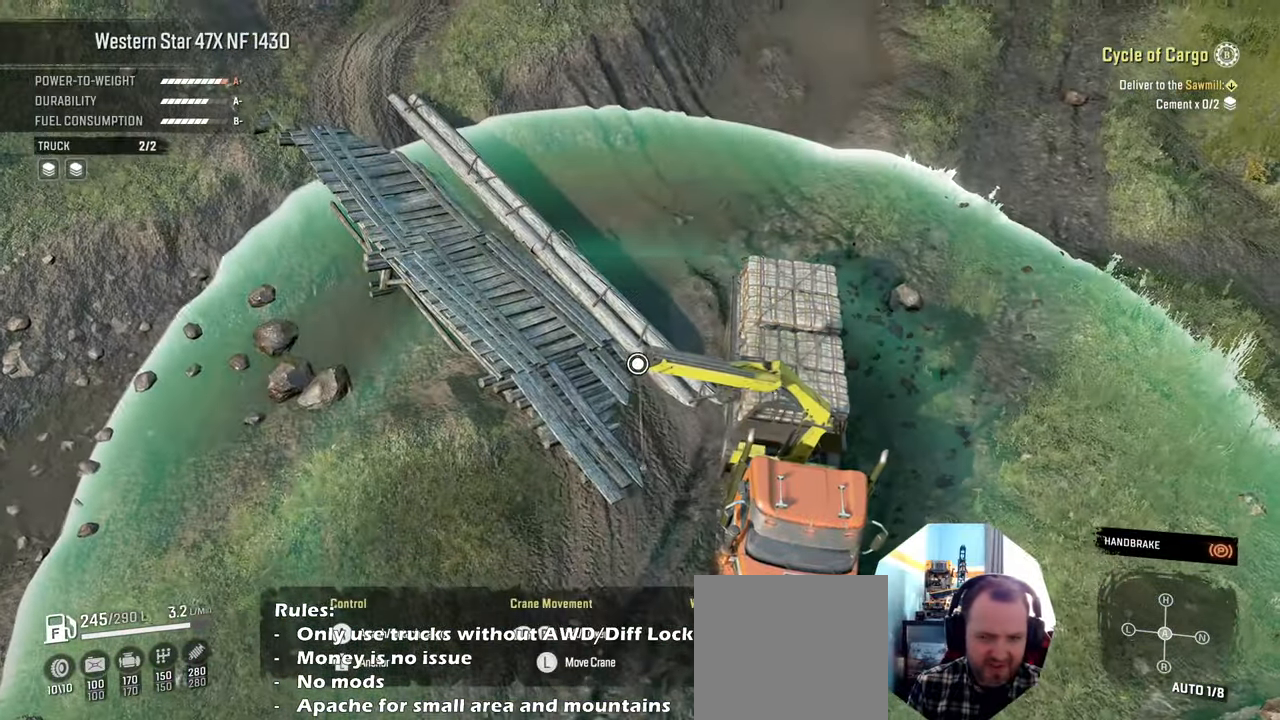
{"dt_ms": 500, "buttons": [], "left_stick": "down-right", "right_stick": "up", "events": [[400, "right_stick", "up"]]}
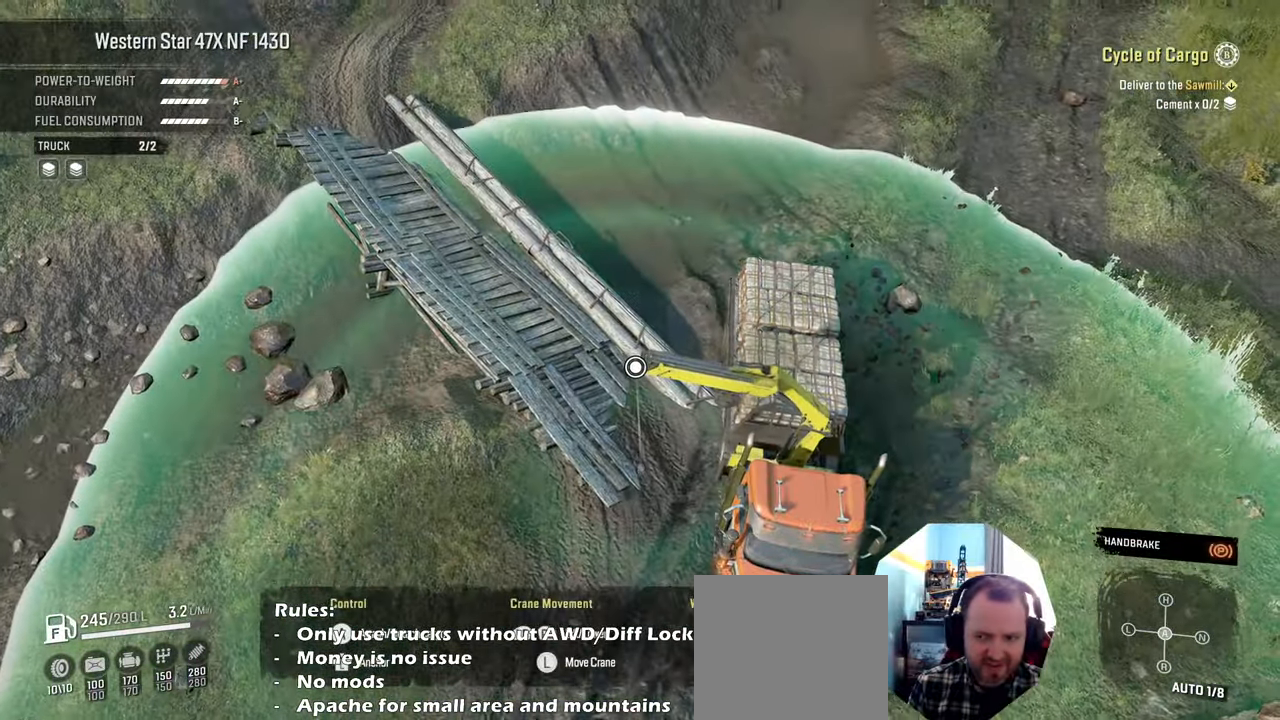
{"dt_ms": 500, "buttons": [], "left_stick": "down-right", "right_stick": "up-right", "events": [[100, "right_stick", "center"], [300, "right_stick", "up-right"]]}
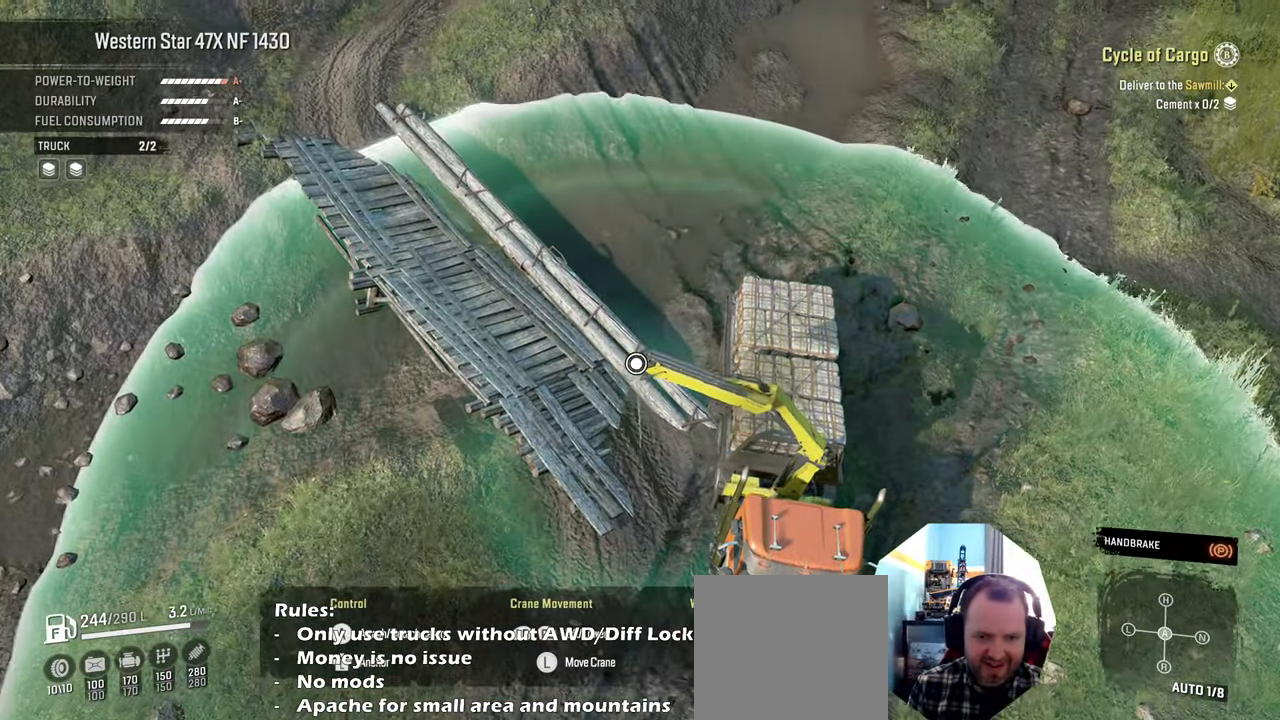
{"dt_ms": 500, "buttons": [], "left_stick": "down-right", "right_stick": "center", "events": [[267, "right_stick", "center"]]}
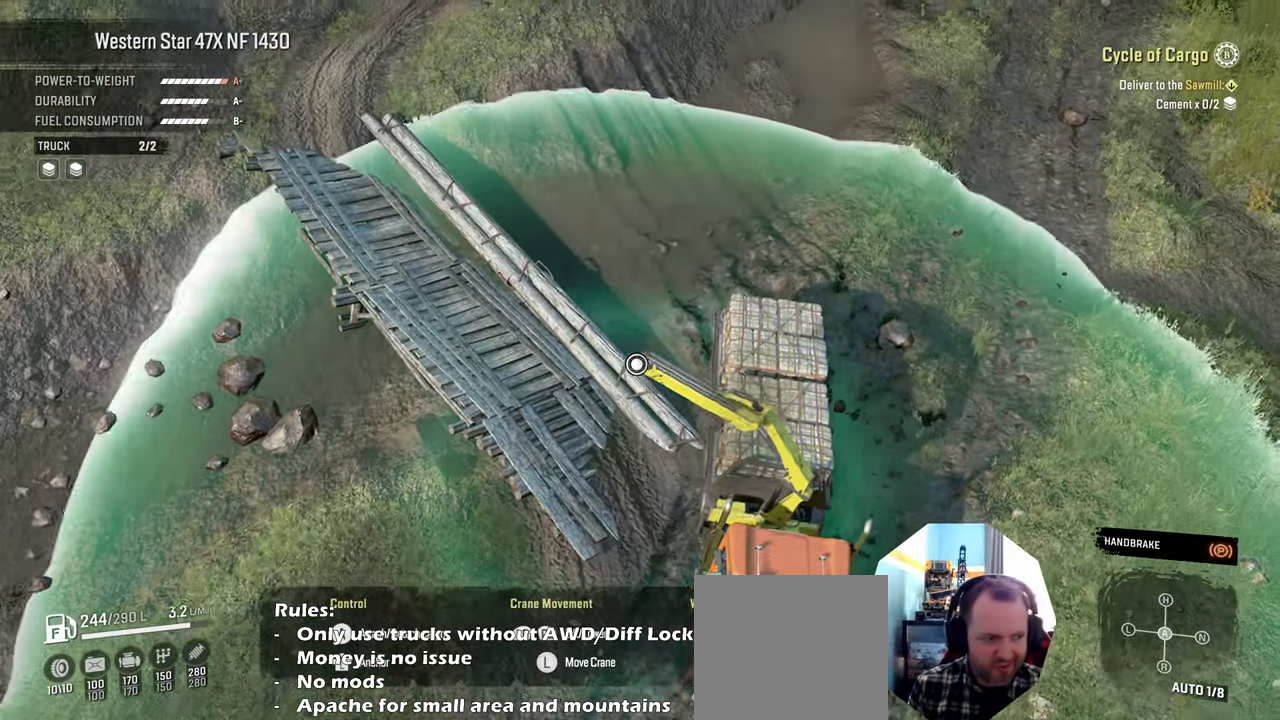
{"dt_ms": 1000, "buttons": [], "left_stick": "down-right", "right_stick": "up-right"}
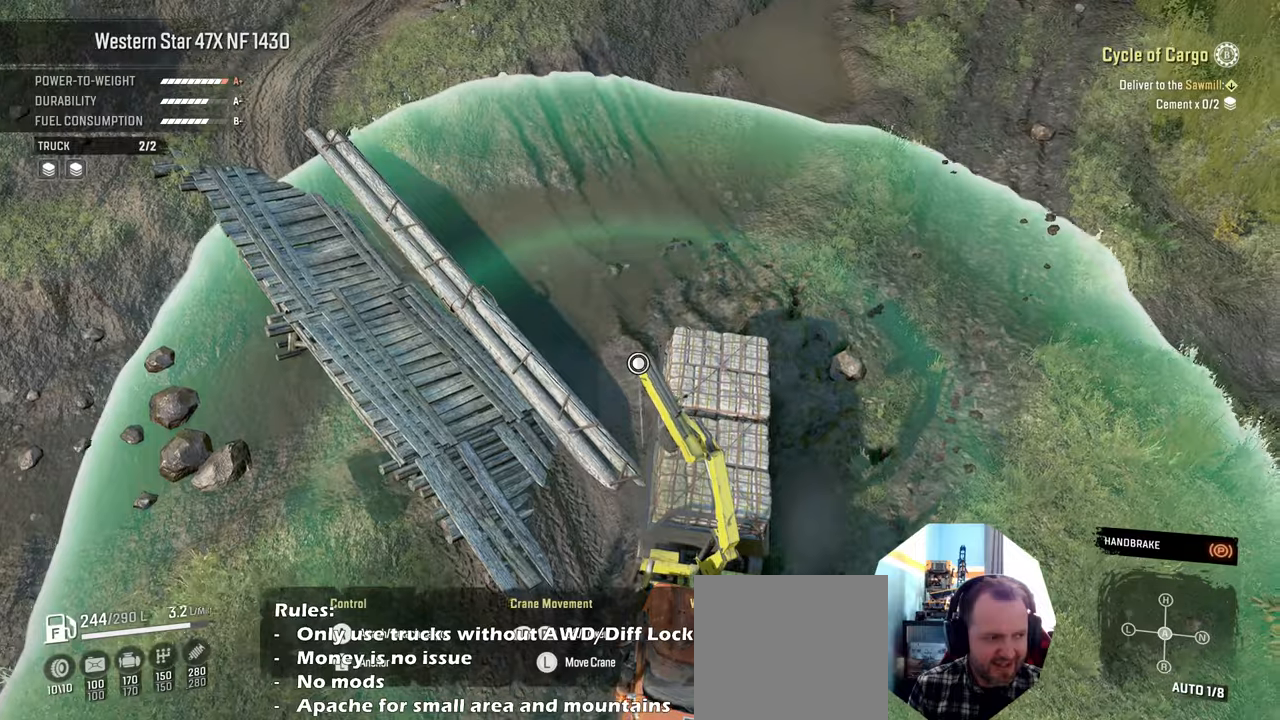
{"dt_ms": 500, "buttons": [], "left_stick": "down-right", "right_stick": "center", "events": [[34, "right_stick", "center"]]}
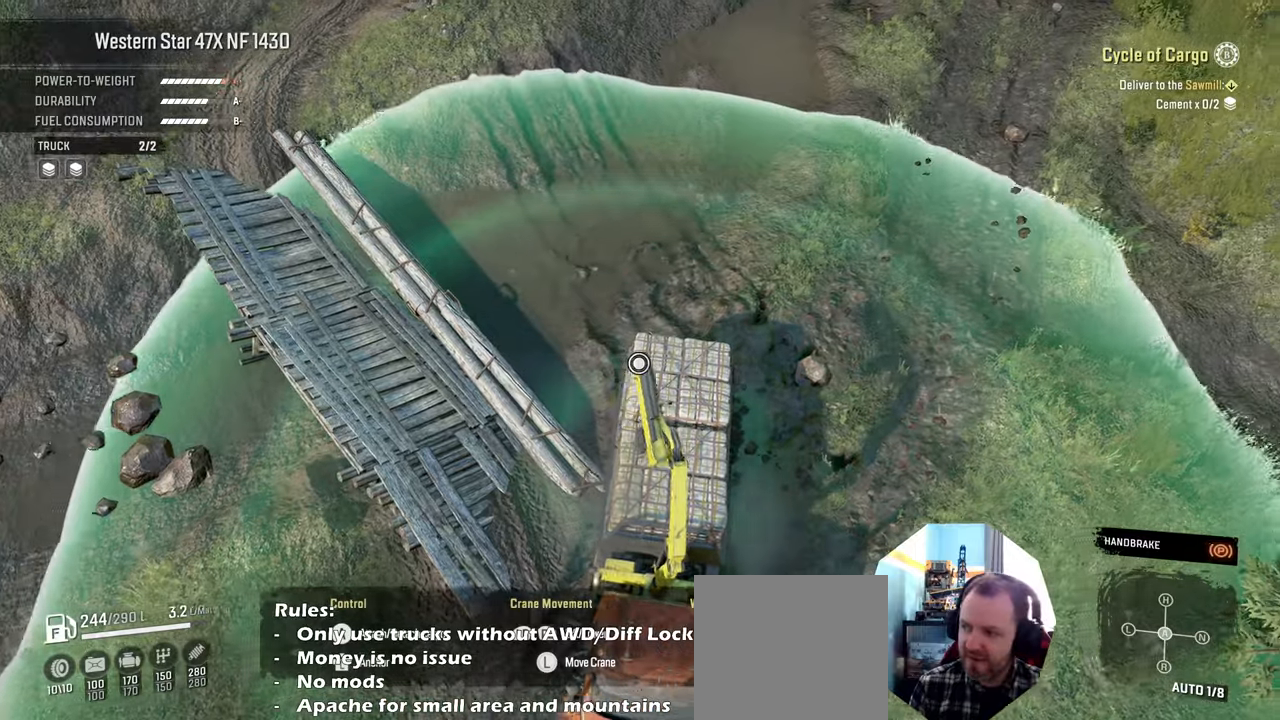
{"dt_ms": 500, "buttons": [], "left_stick": "down-right", "right_stick": "center", "events": []}
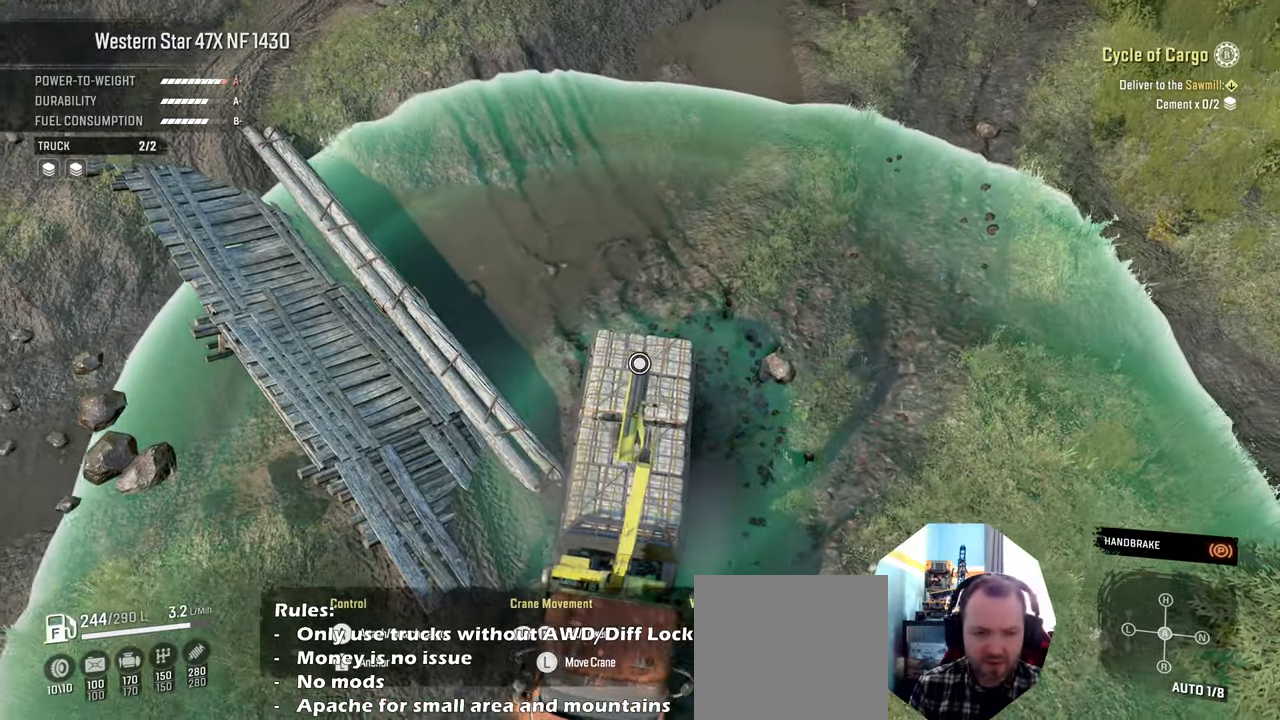
{"dt_ms": 500, "buttons": [], "left_stick": "down-right", "right_stick": "up-right", "events": [[167, "right_stick", "up-right"]]}
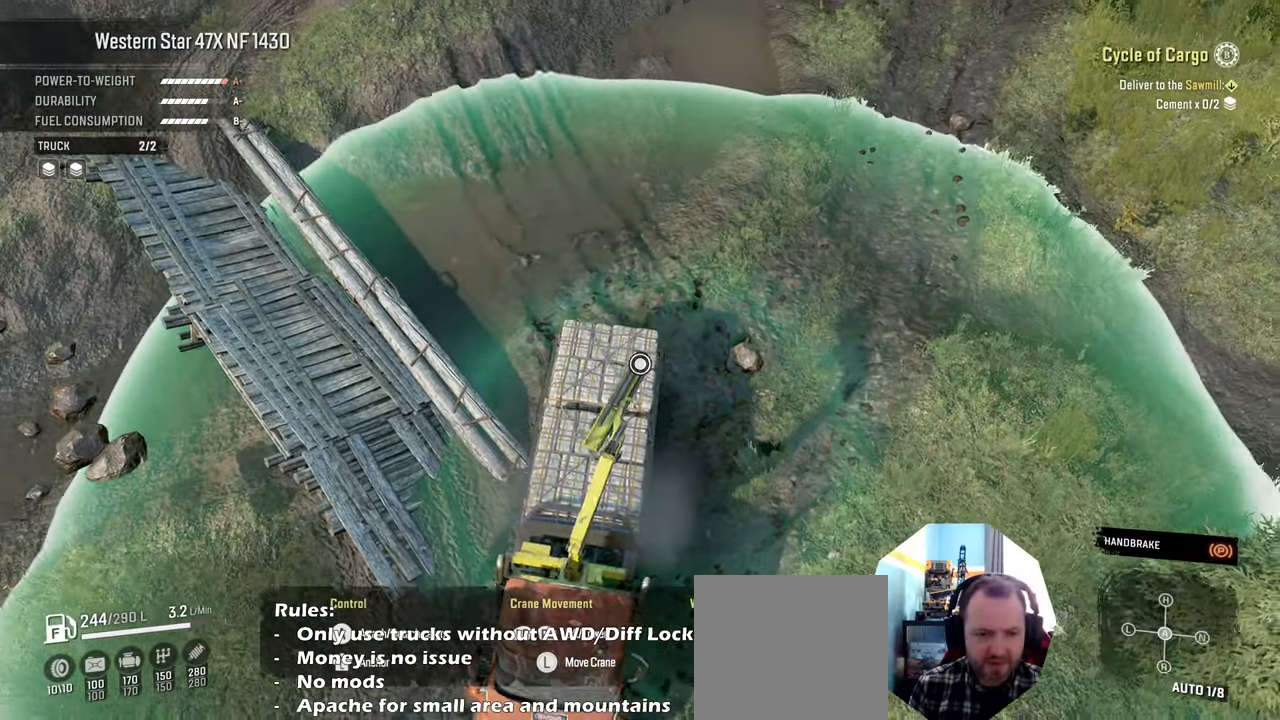
{"dt_ms": 500, "buttons": [], "left_stick": "down-right", "right_stick": "up-right", "events": []}
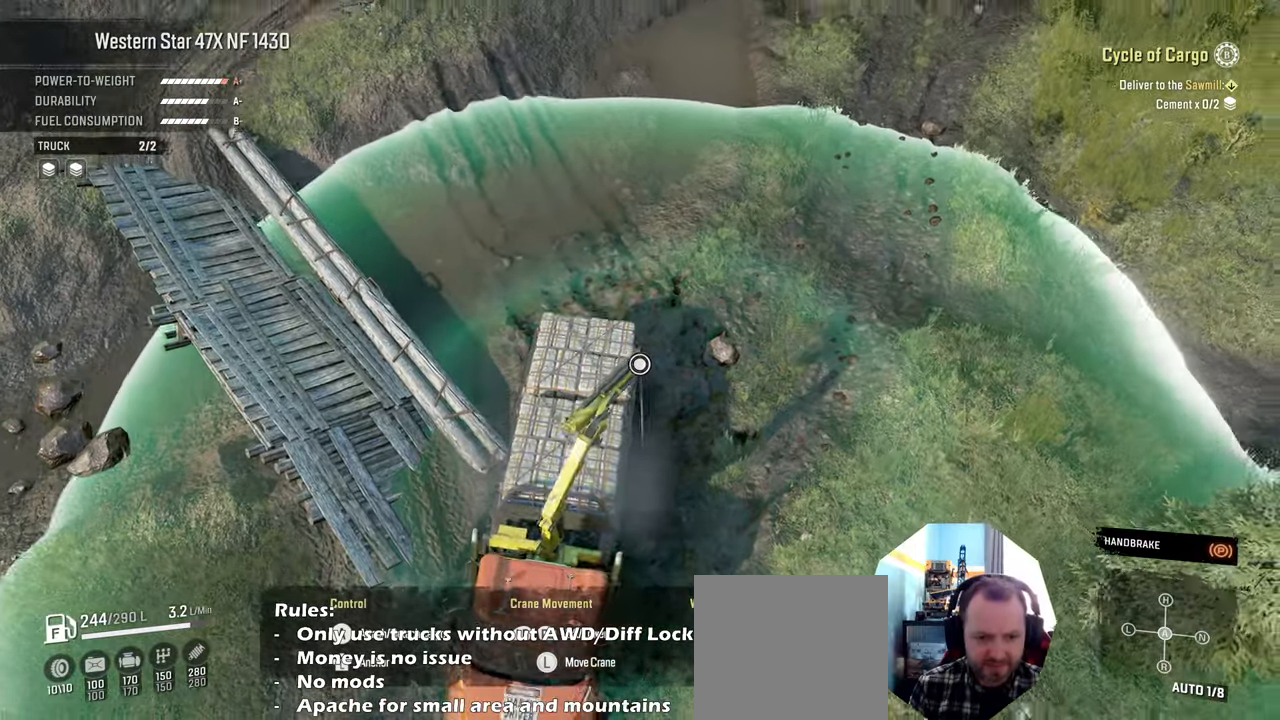
{"dt_ms": 500, "buttons": ["R1"], "left_stick": "down-right", "right_stick": "right", "events": [[234, "R1", "down"], [334, "right_stick", "right"]]}
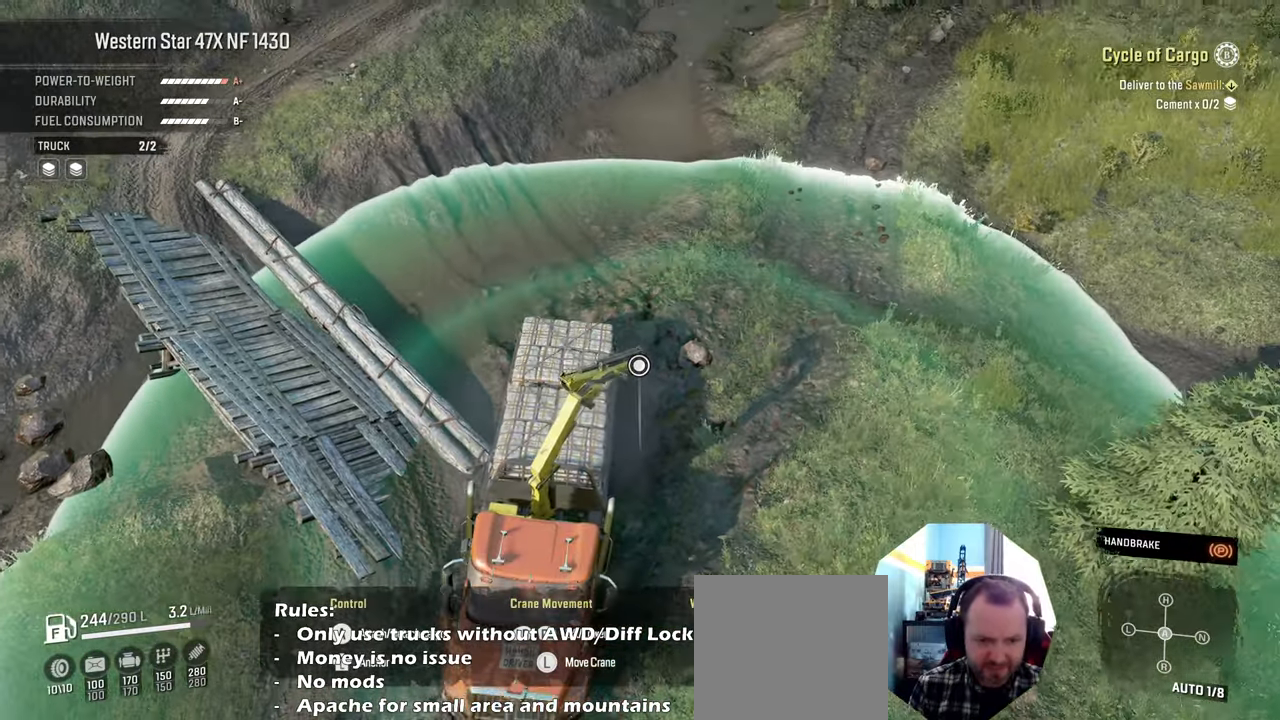
{"dt_ms": 500, "buttons": [], "left_stick": "down-right", "right_stick": "up-right", "events": [[167, "right_stick", "up-right"], [434, "R1", "up"]]}
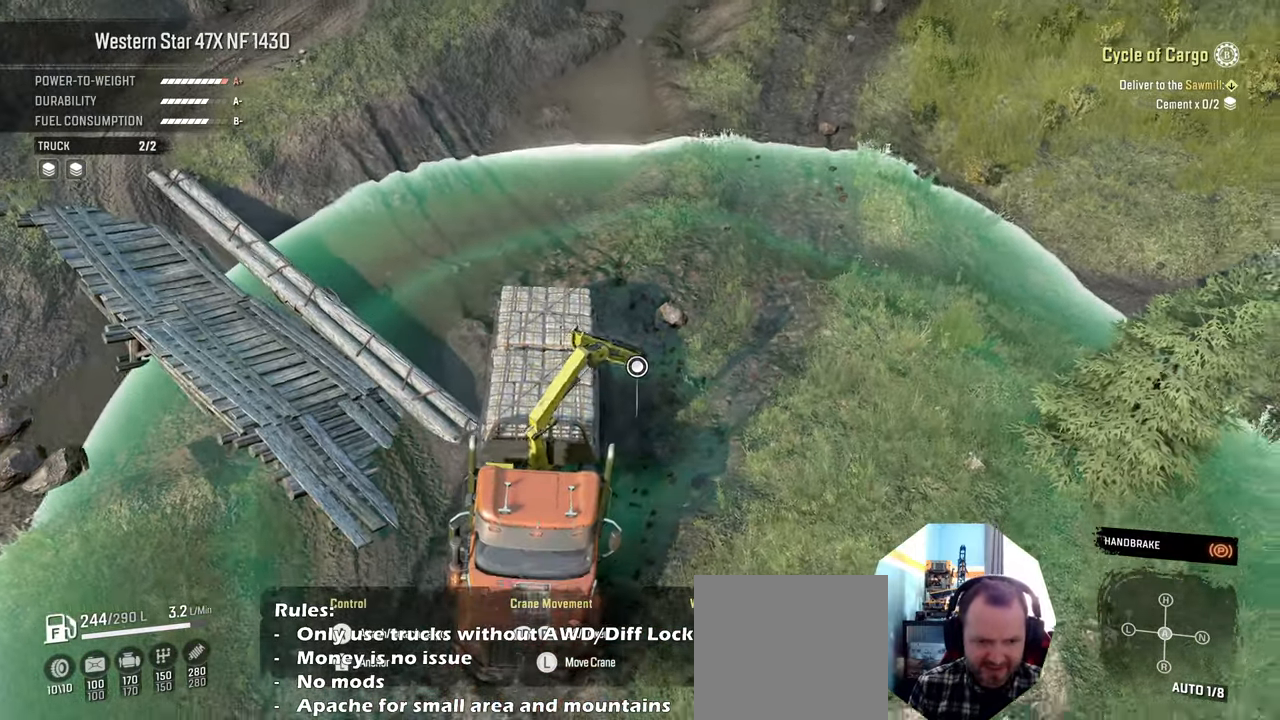
{"dt_ms": 500, "buttons": ["R1"], "left_stick": "down-right", "right_stick": "up-right", "events": [[334, "R1", "down"]]}
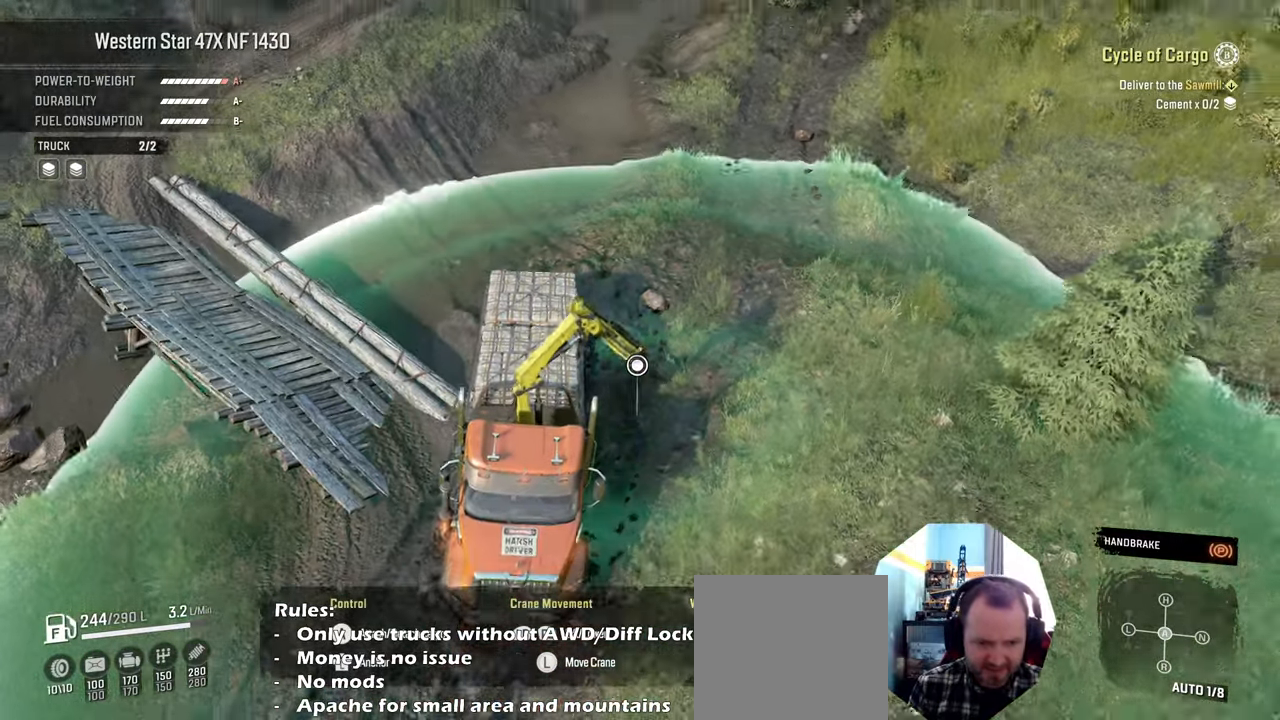
{"dt_ms": 500, "buttons": ["R1"], "left_stick": "up", "right_stick": "center", "events": [[267, "left_stick", "center"], [467, "left_stick", "up"], [467, "right_stick", "center"]]}
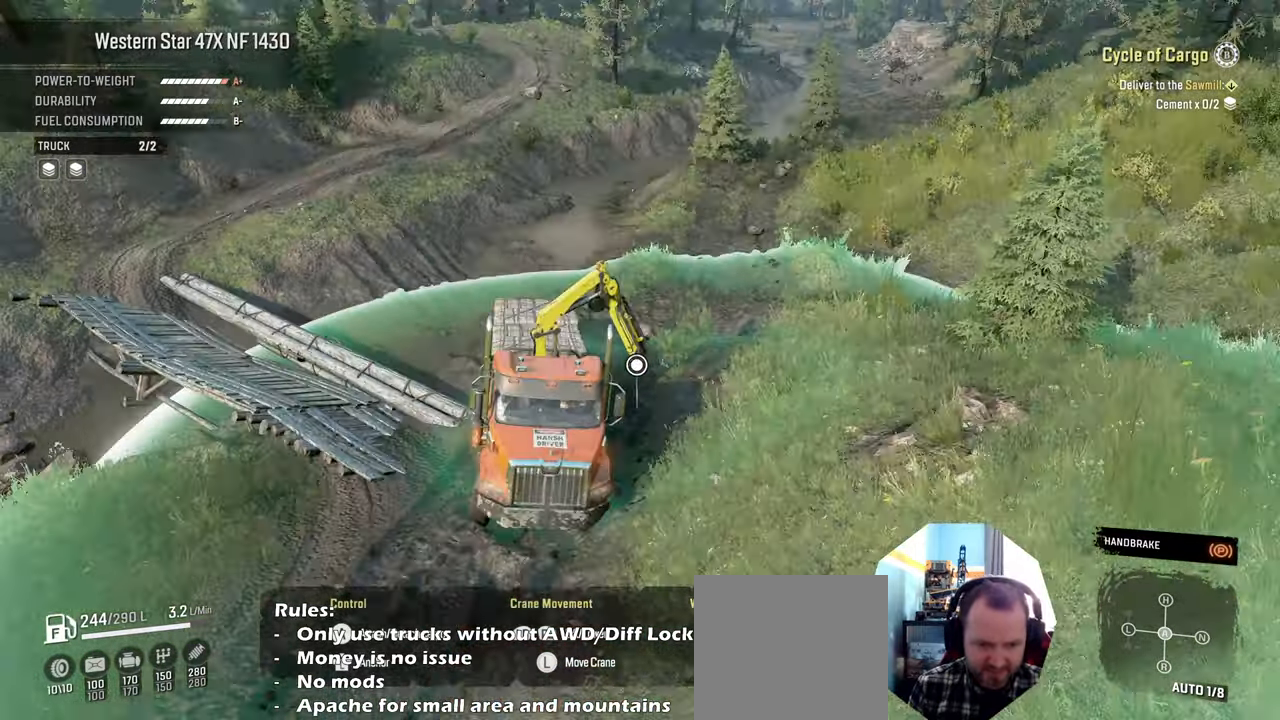
{"dt_ms": 500, "buttons": ["R1"], "left_stick": "center", "right_stick": "down", "events": [[200, "right_stick", "down"], [234, "left_stick", "center"]]}
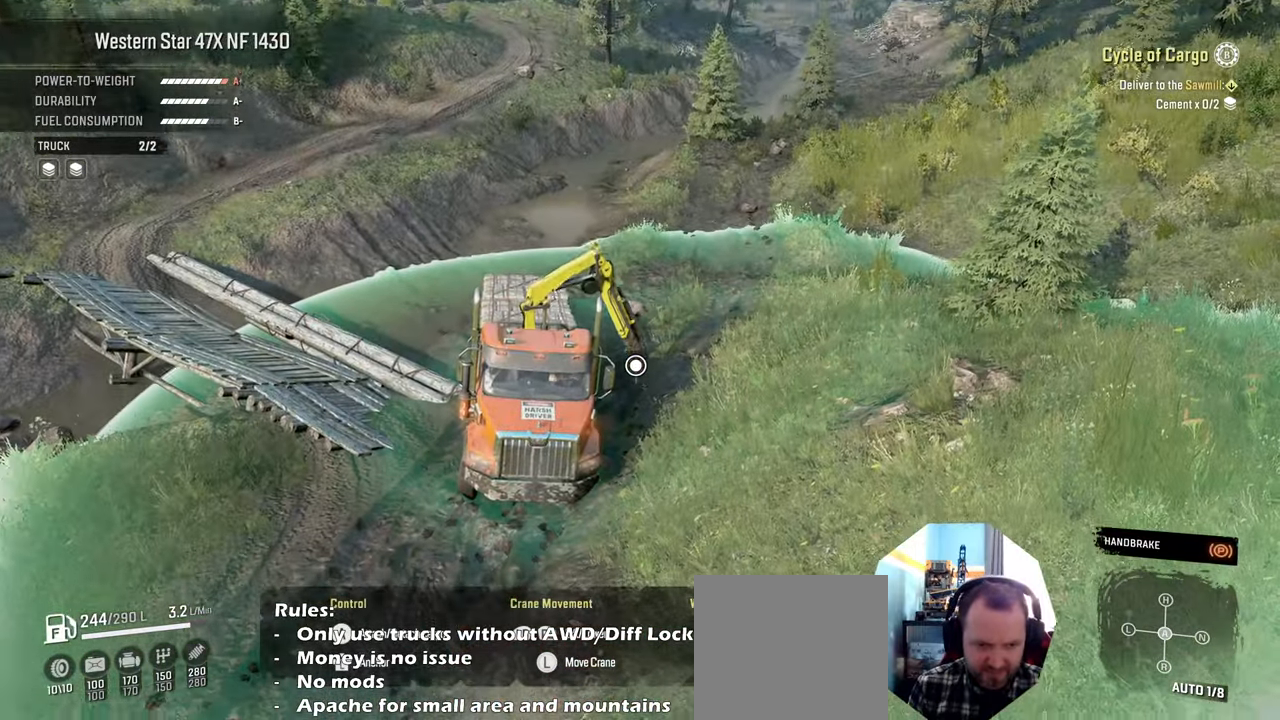
{"dt_ms": 500, "buttons": ["R1"], "left_stick": "up", "right_stick": "down", "events": [[67, "left_stick", "up"]]}
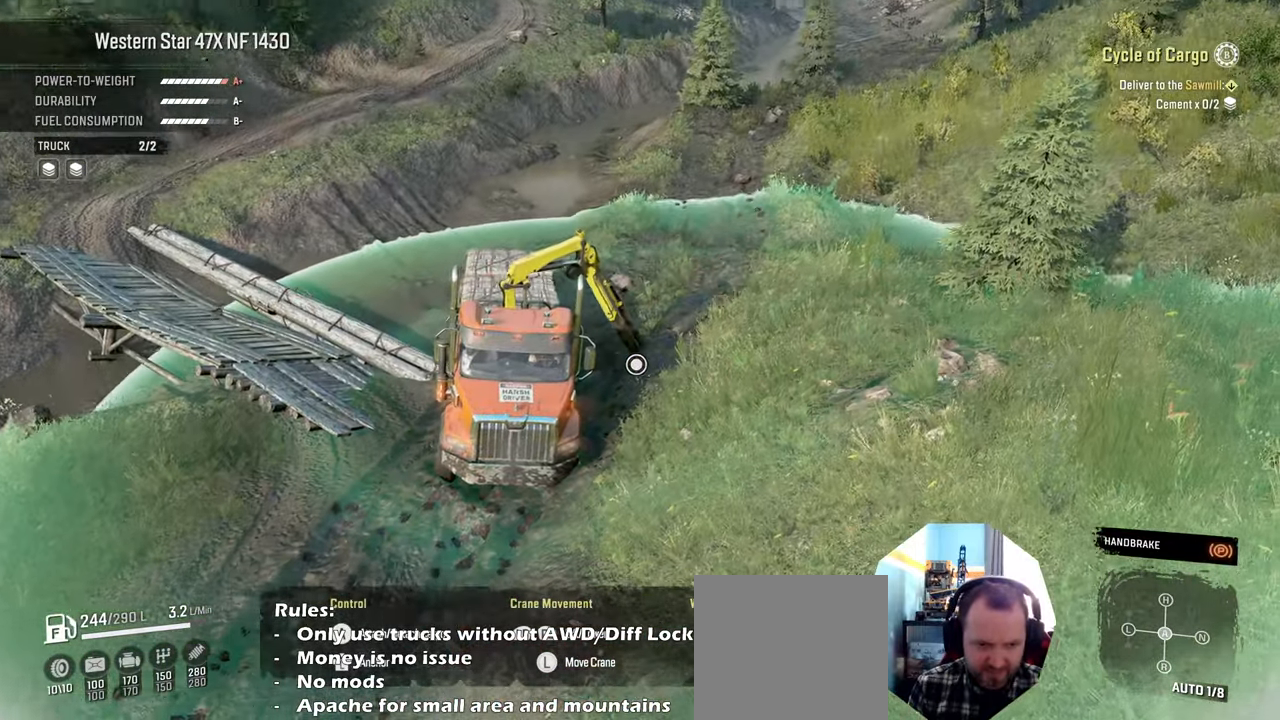
{"dt_ms": 500, "buttons": ["R1"], "left_stick": "up", "right_stick": "center", "events": [[134, "right_stick", "down-right"], [500, "right_stick", "center"]]}
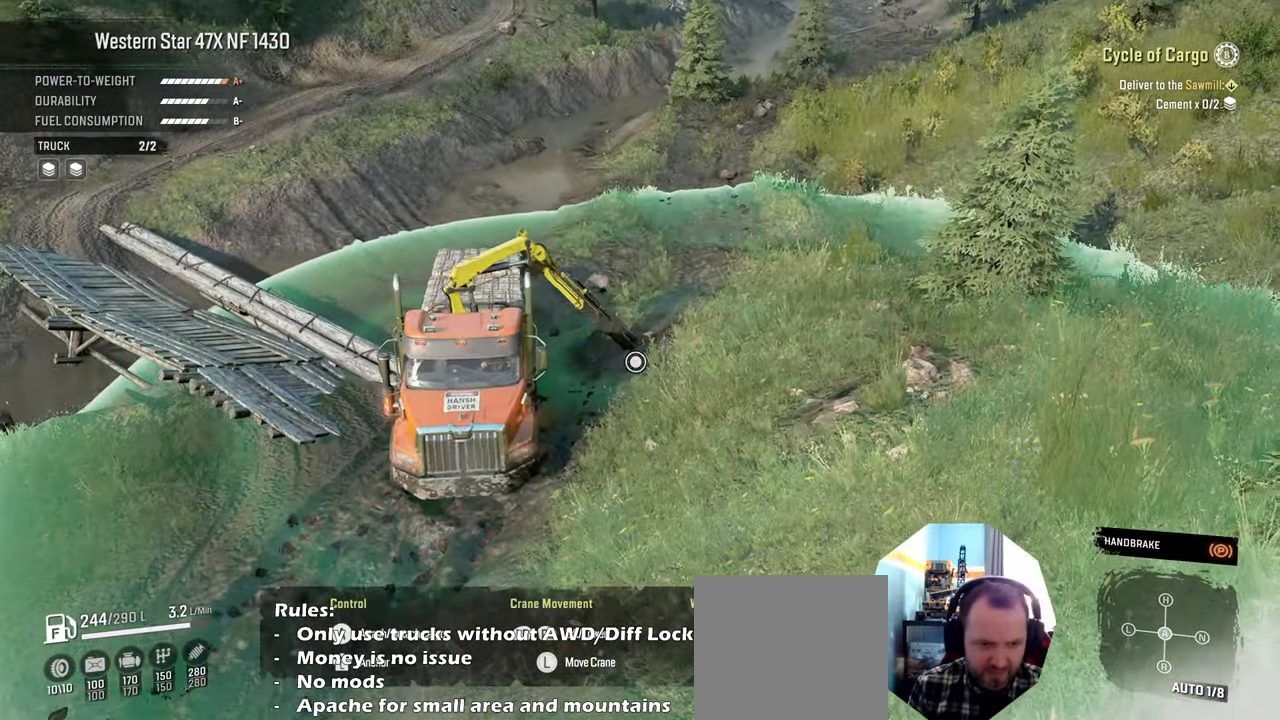
{"dt_ms": 500, "buttons": [], "left_stick": "center", "right_stick": "center", "events": [[67, "left_stick", "center"], [200, "R1", "up"], [367, "B", "down"], [467, "B", "up"]]}
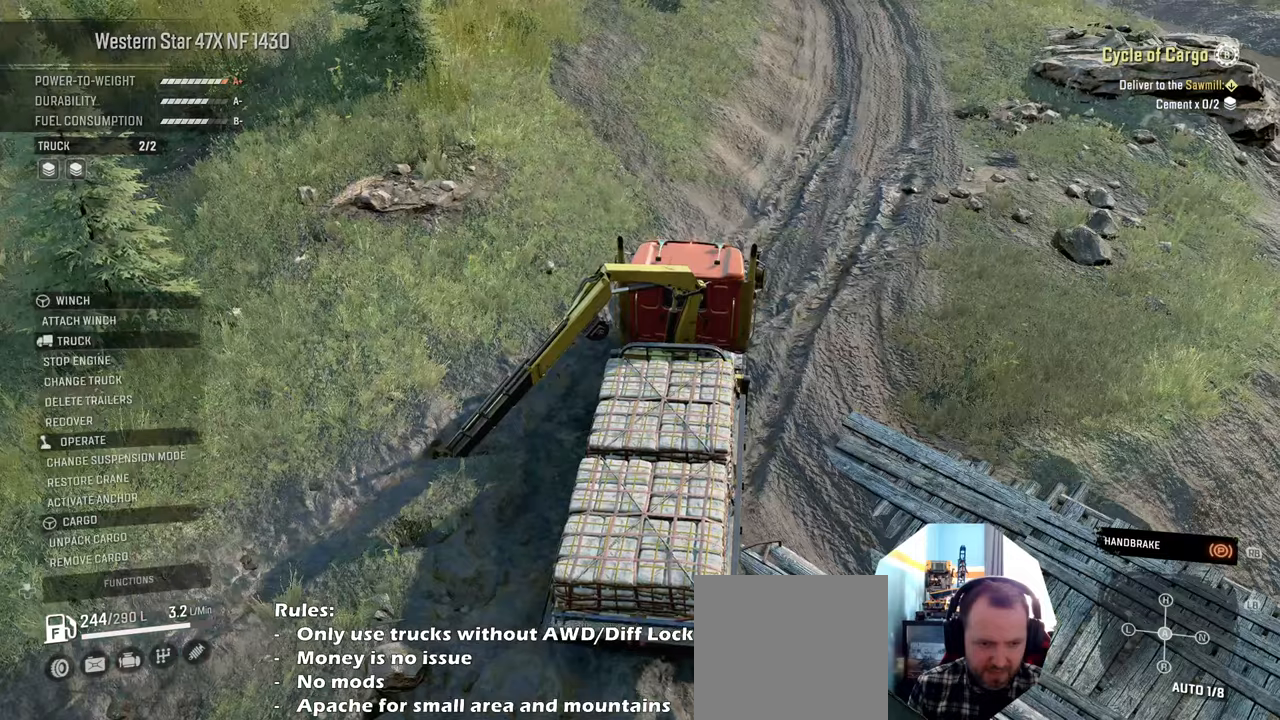
{"dt_ms": 500, "buttons": ["R2"], "left_stick": "center", "right_stick": "up", "events": [[134, "R1", "down"], [334, "R1", "up"], [334, "R2", "down"], [334, "right_stick", "up"]]}
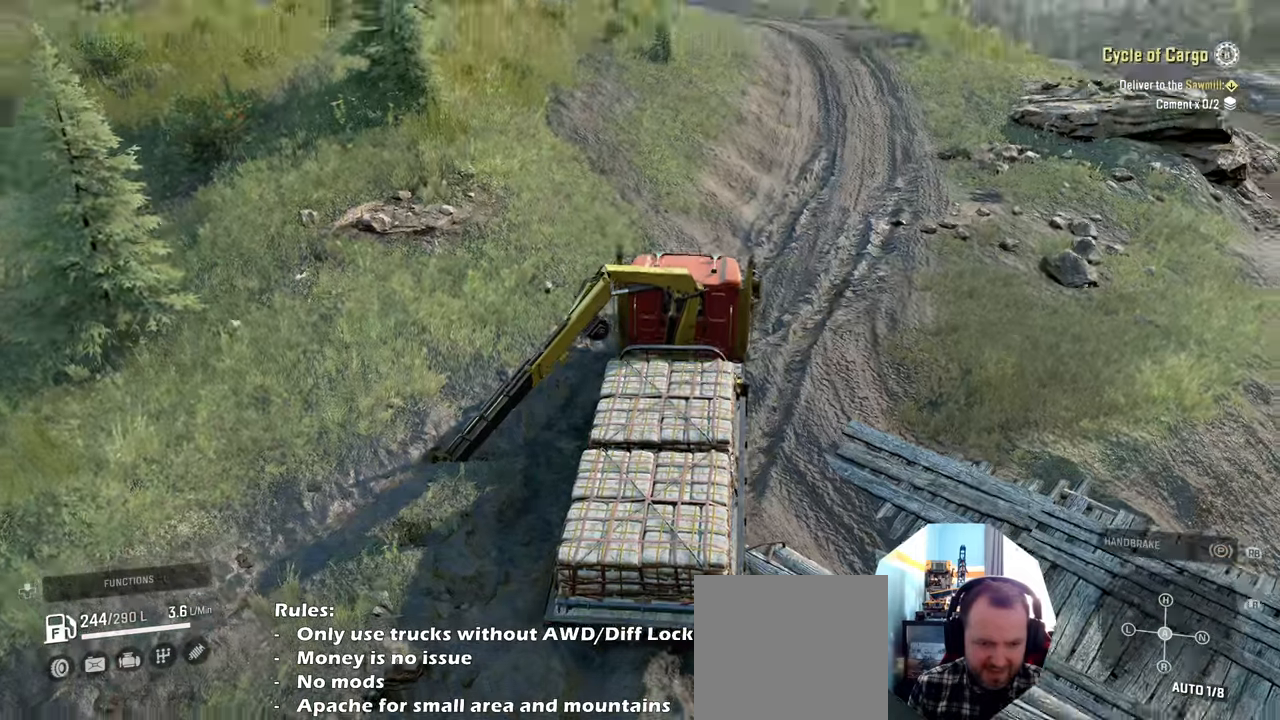
{"dt_ms": 500, "buttons": ["R2"], "left_stick": "up-right", "right_stick": "up", "events": [[34, "left_stick", "right"], [34, "right_stick", "center"], [100, "left_stick", "up-right"], [434, "right_stick", "up"]]}
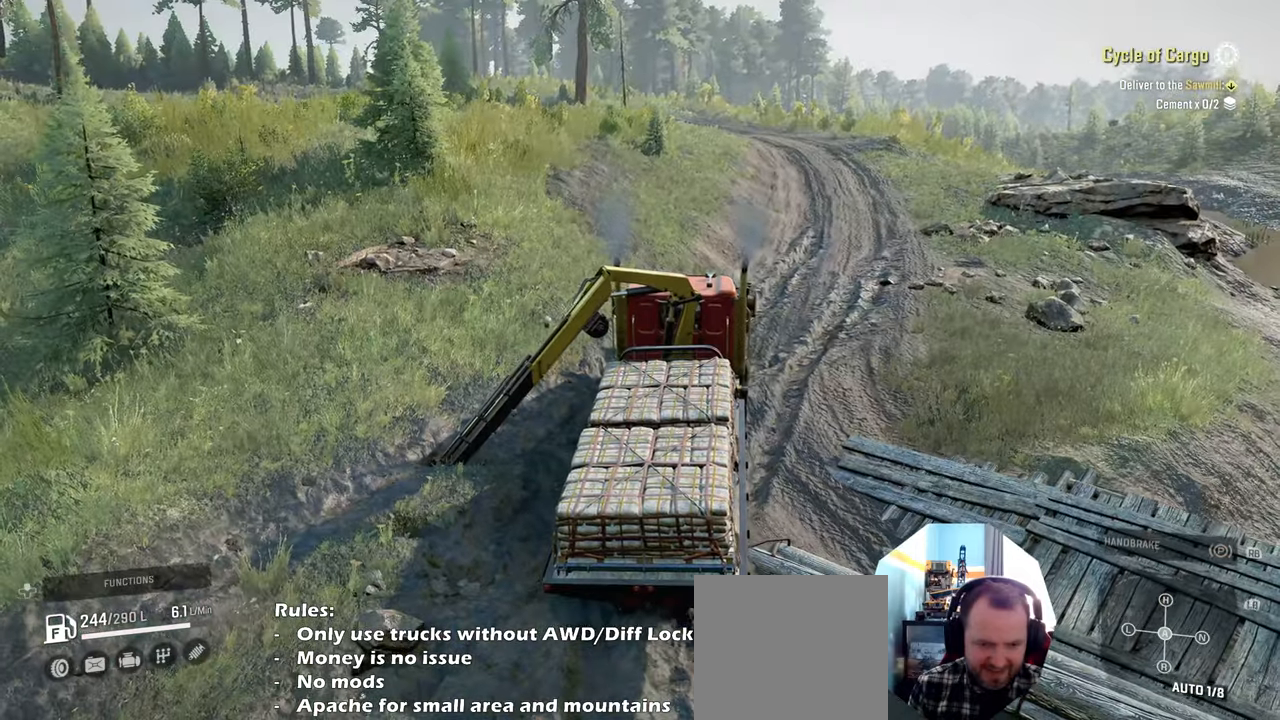
{"dt_ms": 500, "buttons": ["R2"], "left_stick": "up-left", "right_stick": "up-left", "events": [[134, "right_stick", "up-left"], [267, "right_stick", "up"], [434, "left_stick", "up-left"], [434, "right_stick", "up-left"]]}
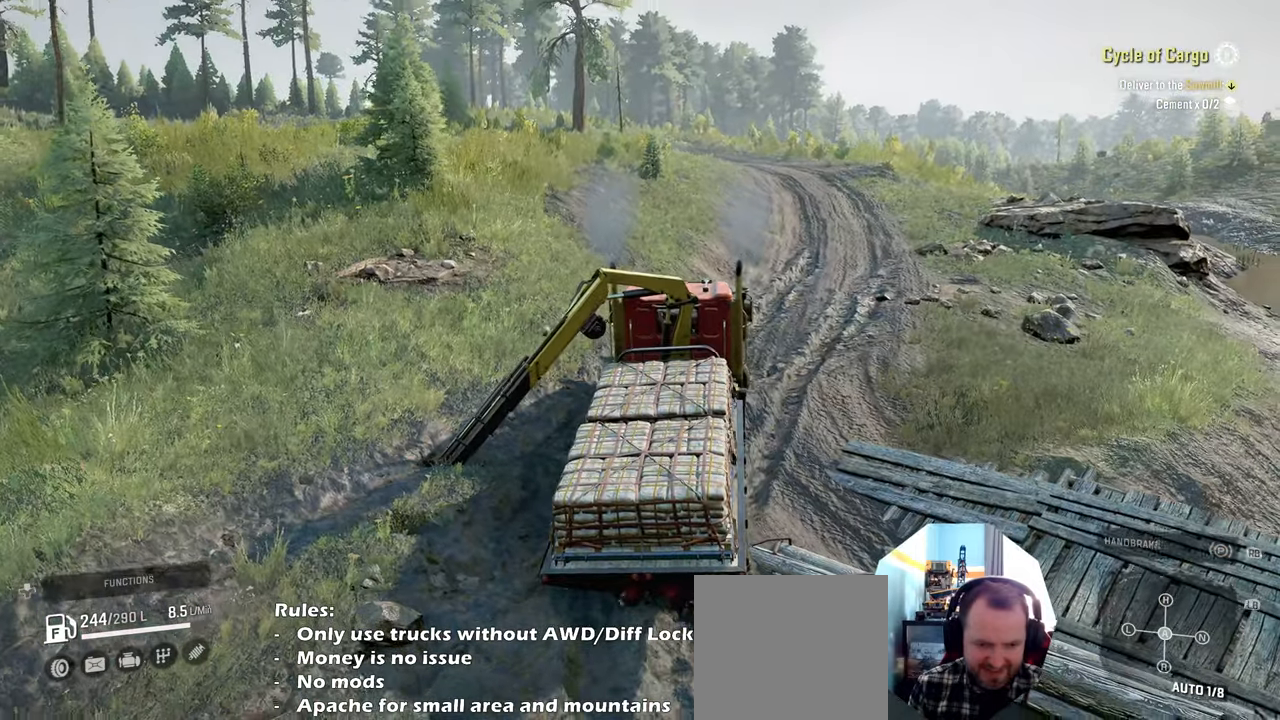
{"dt_ms": 500, "buttons": ["R2"], "left_stick": "up-left", "right_stick": "center", "events": [[300, "right_stick", "left"], [500, "right_stick", "center"]]}
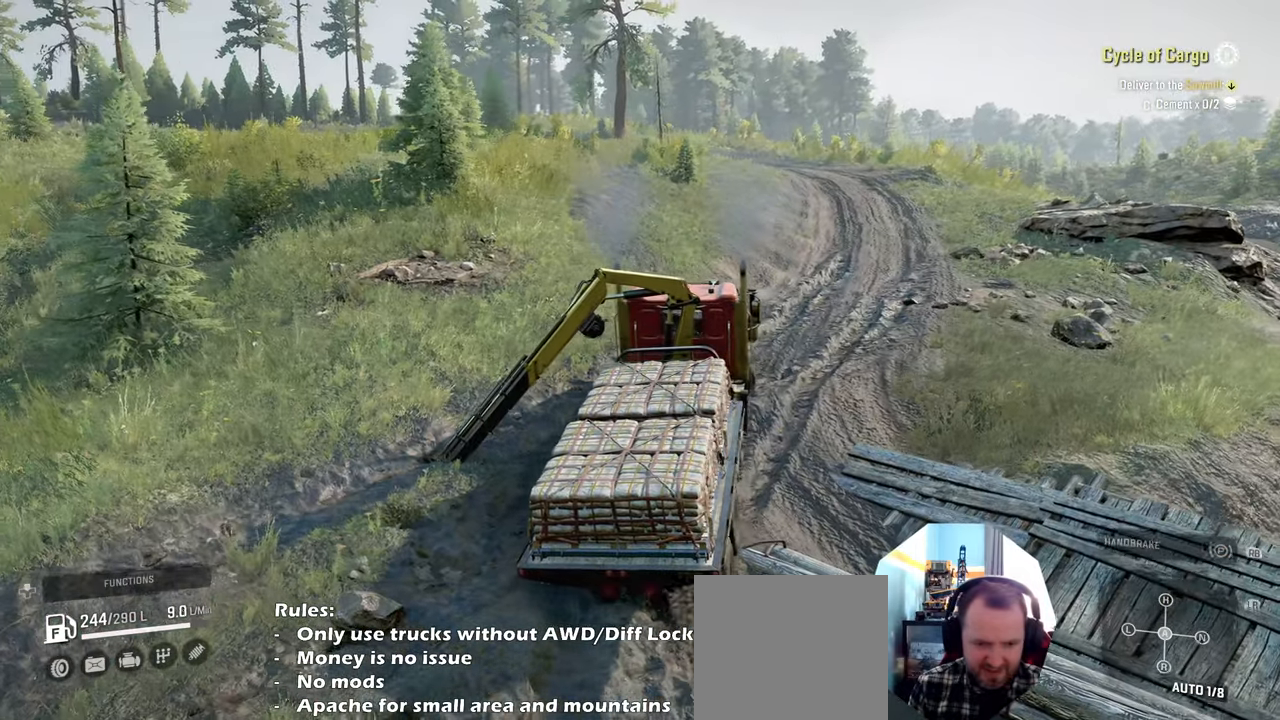
{"dt_ms": 500, "buttons": ["R2"], "left_stick": "up-left", "right_stick": "right", "events": [[434, "right_stick", "right"]]}
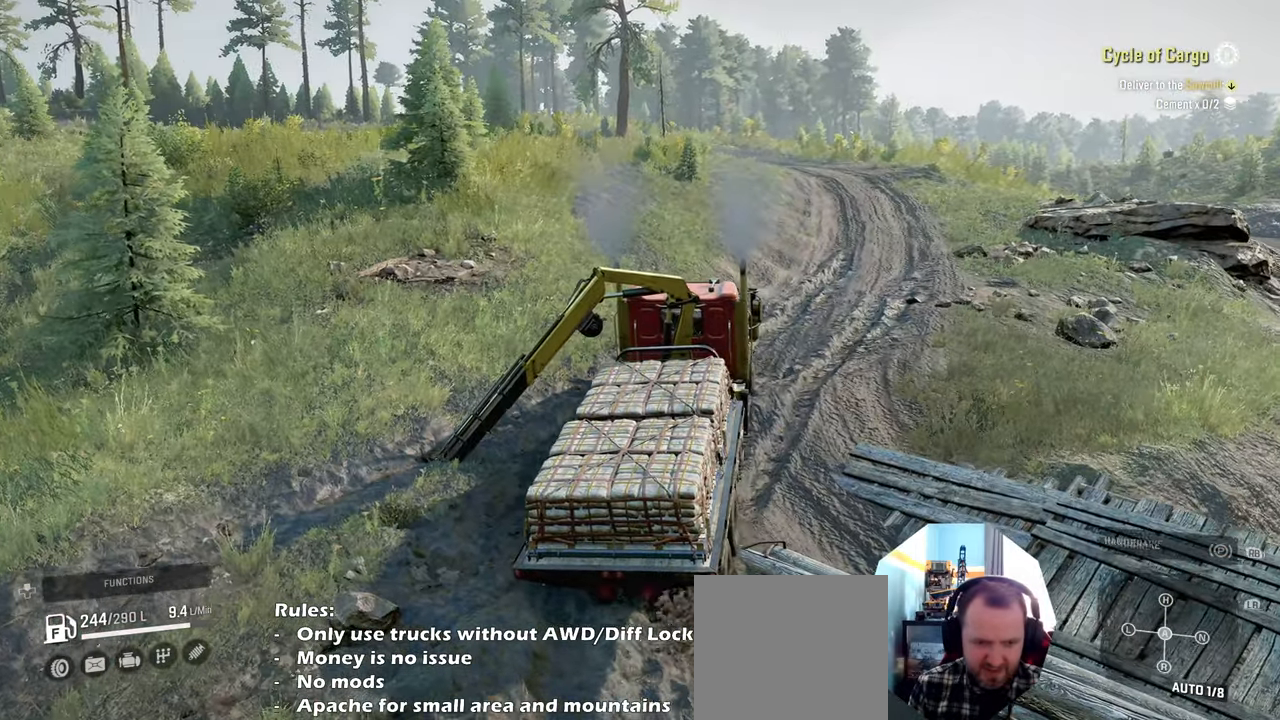
{"dt_ms": 500, "buttons": ["R2"], "left_stick": "up-right", "right_stick": "center", "events": [[34, "left_stick", "up"], [167, "left_stick", "up-right"], [234, "right_stick", "center"]]}